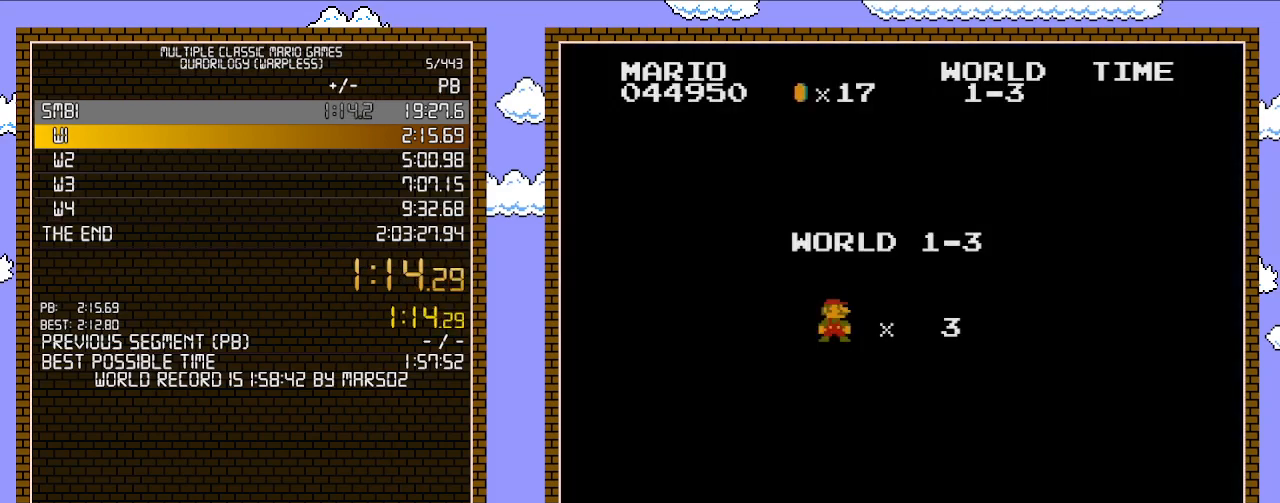
Gameplay with a controller (Nintendo layout); each line is a JSON object with the inputs held at the frame after it. "events" lists button and stick changes between this image and that frame as [ms after this image, input, new state], when the widget could be followed in between. Not read: L3 R3.
{"buttons": ["B", "DPAD_RIGHT"], "events": [[217, "B", "down"], [283, "DPAD_RIGHT", "down"]]}
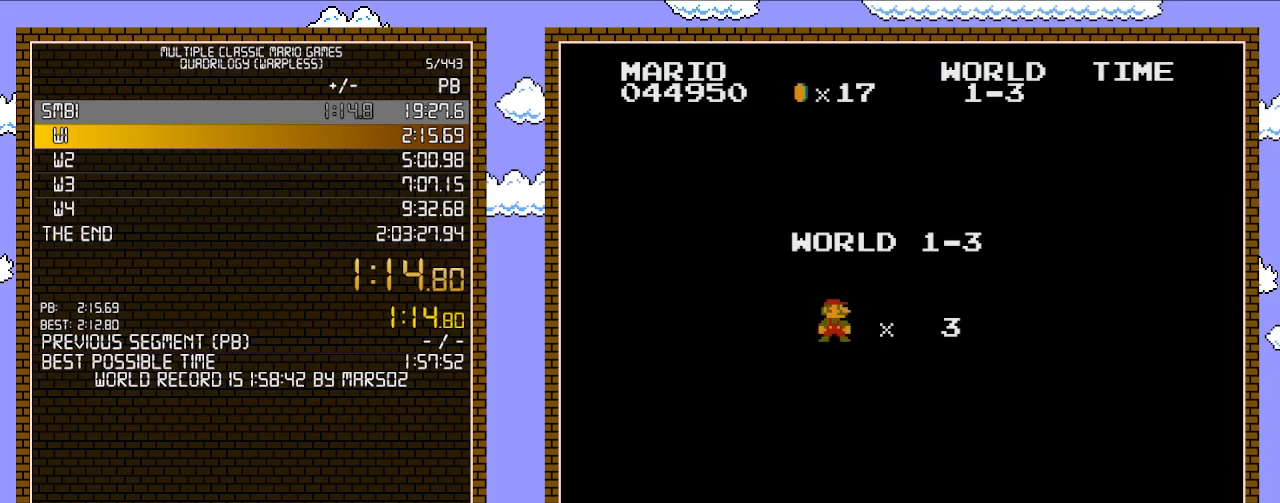
{"buttons": ["B", "DPAD_RIGHT"], "events": []}
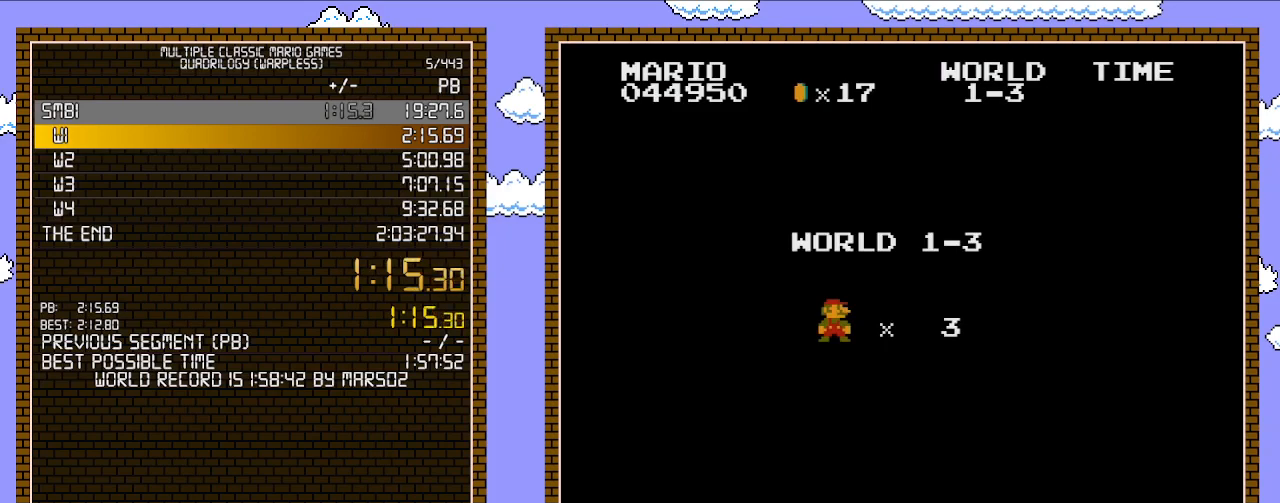
{"buttons": ["B", "DPAD_RIGHT"], "events": []}
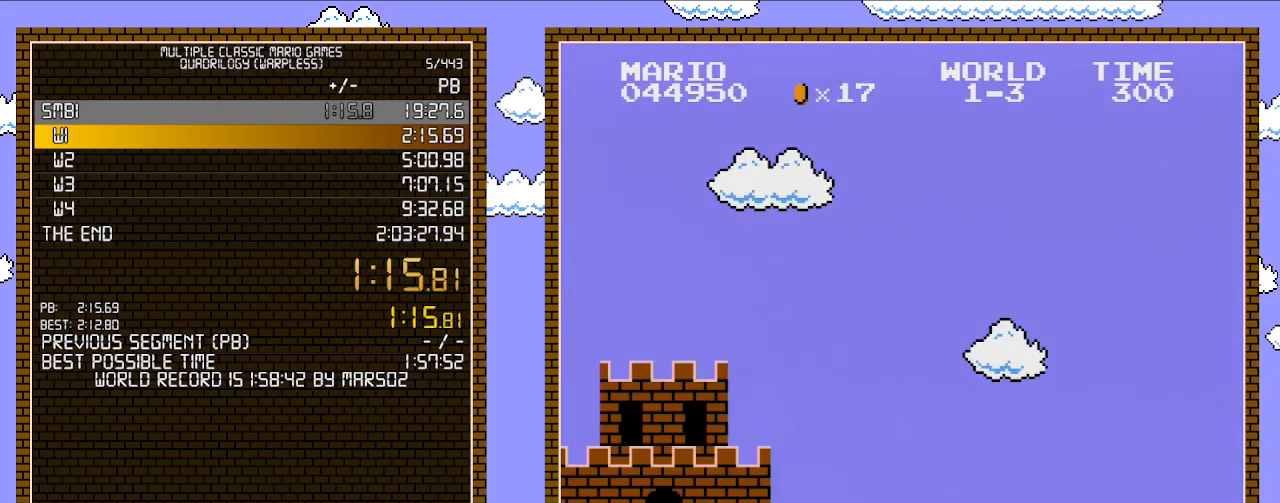
{"buttons": ["B", "DPAD_RIGHT"], "events": []}
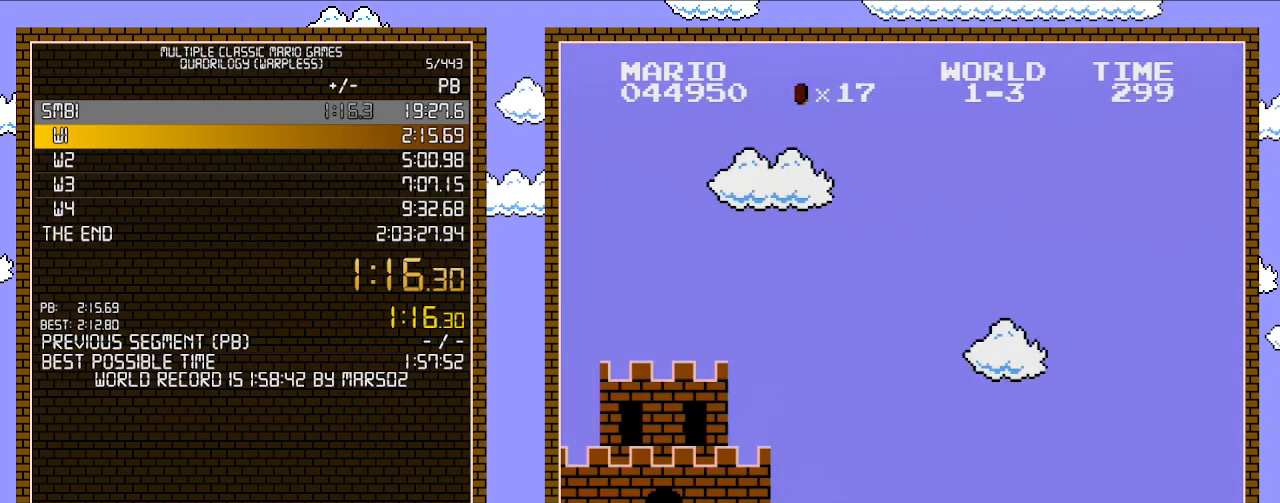
{"buttons": ["B", "DPAD_RIGHT"], "events": []}
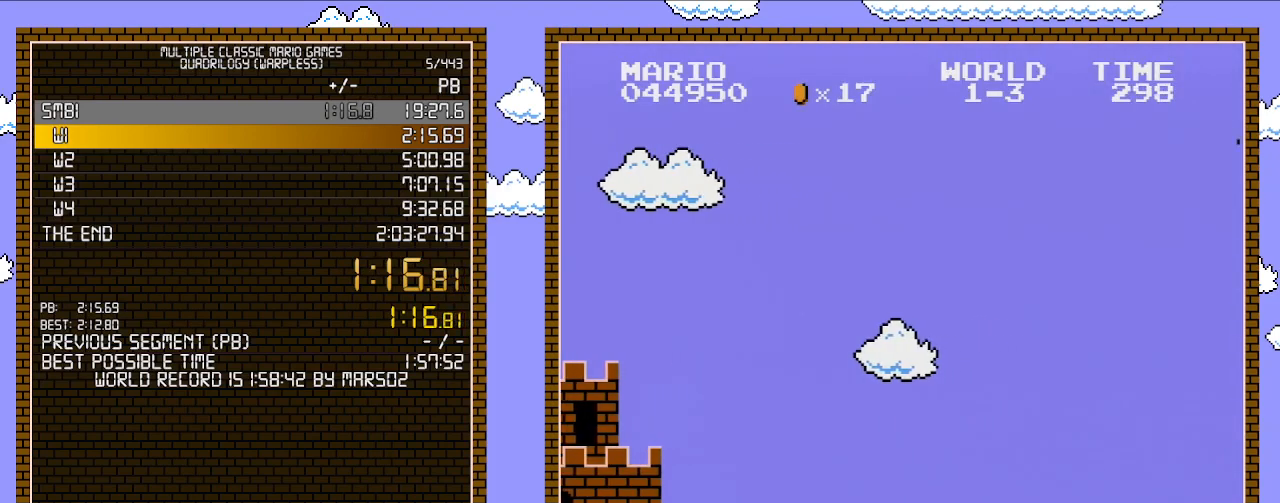
{"buttons": ["B", "DPAD_RIGHT"], "events": []}
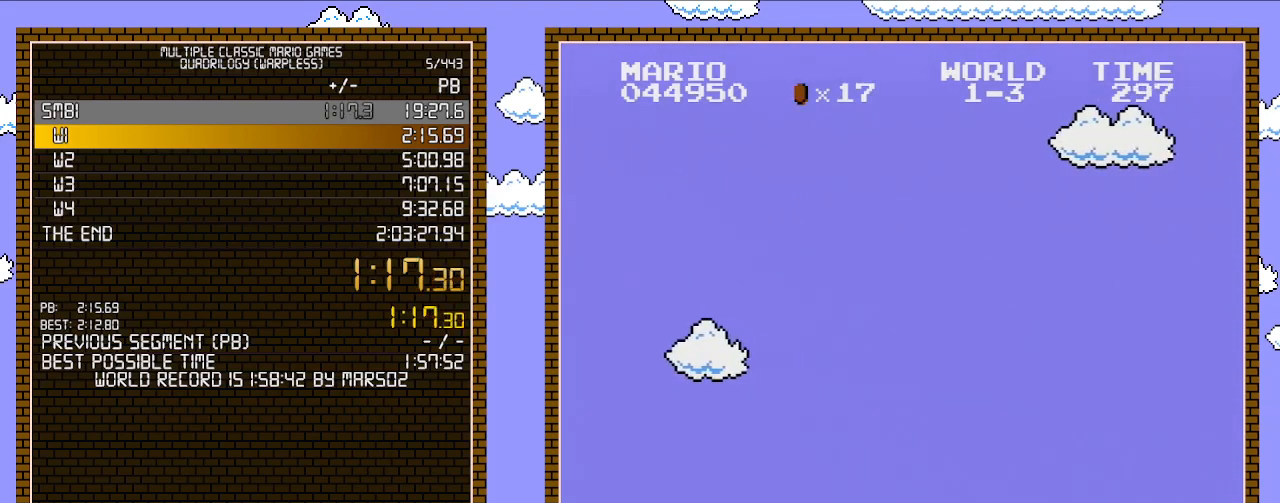
{"buttons": ["B", "DPAD_RIGHT"], "events": [[217, "A", "down"], [383, "A", "up"]]}
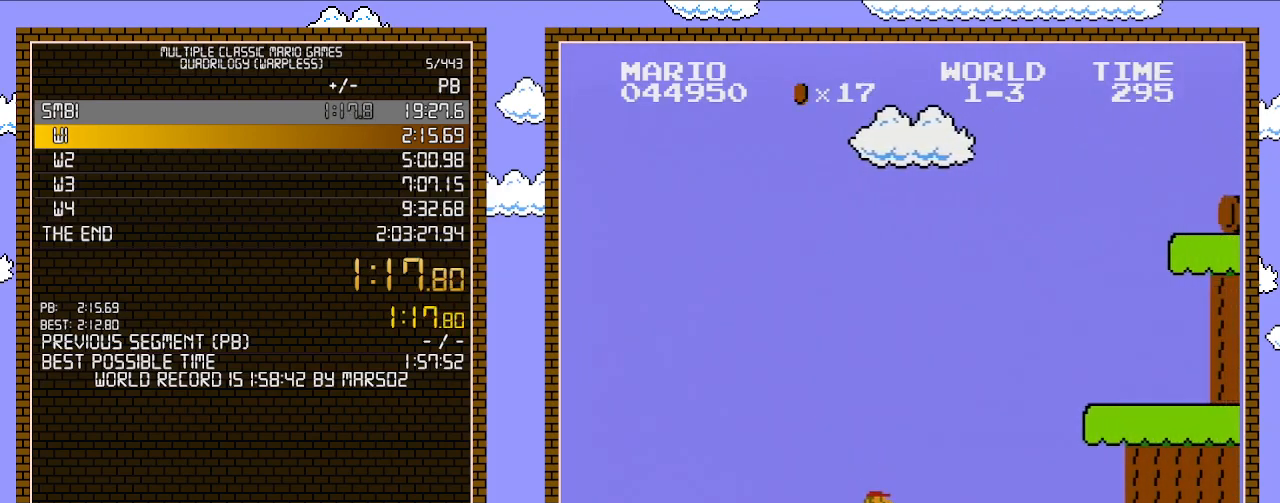
{"buttons": ["A", "B", "DPAD_RIGHT"], "events": [[283, "A", "down"]]}
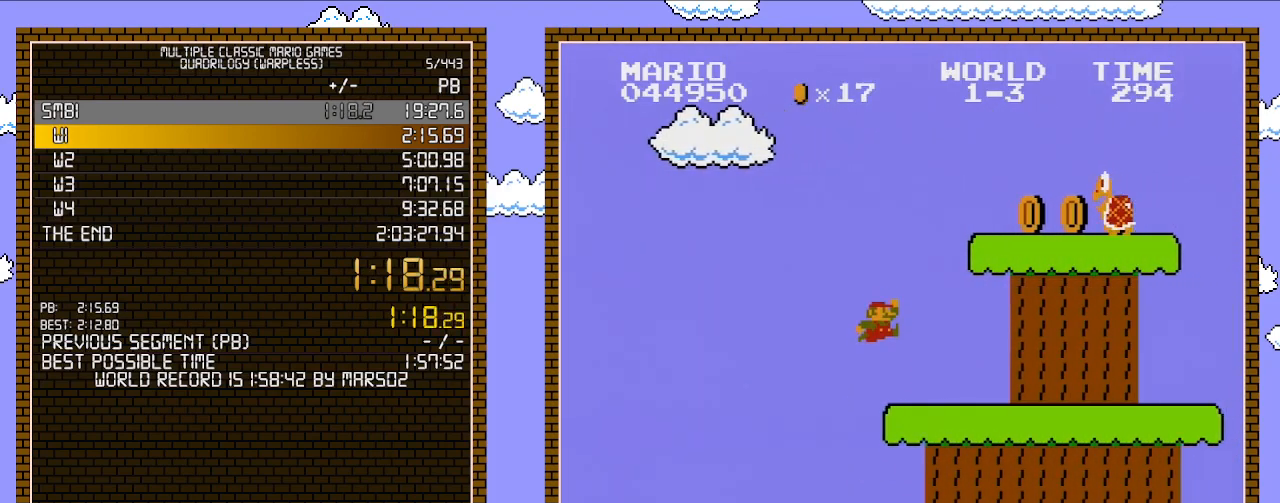
{"buttons": ["A", "B", "DPAD_RIGHT"], "events": [[133, "A", "up"], [383, "A", "down"]]}
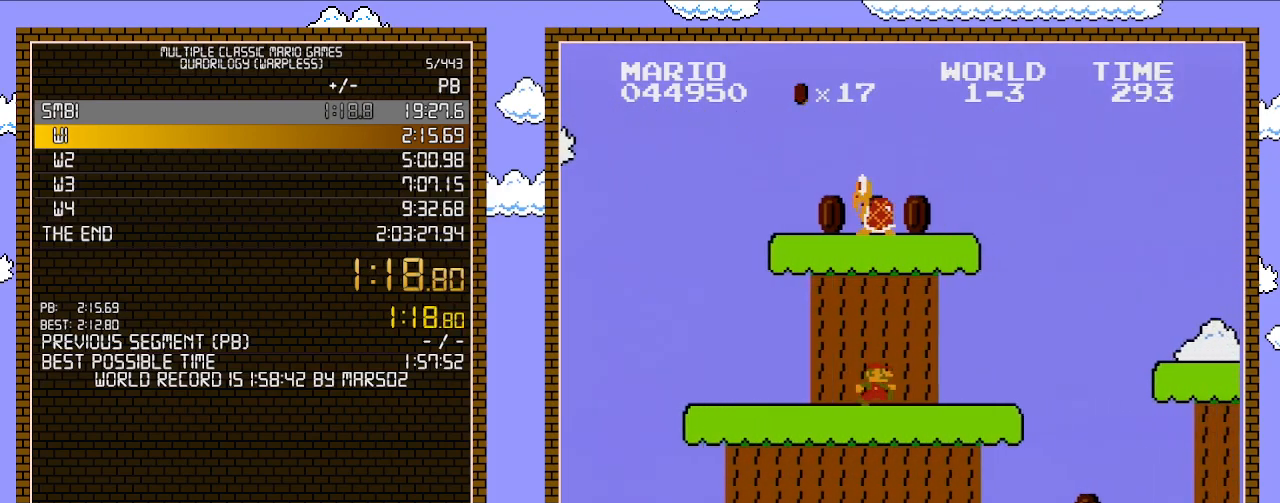
{"buttons": ["A", "B", "DPAD_RIGHT"], "events": [[133, "A", "up"], [433, "A", "down"]]}
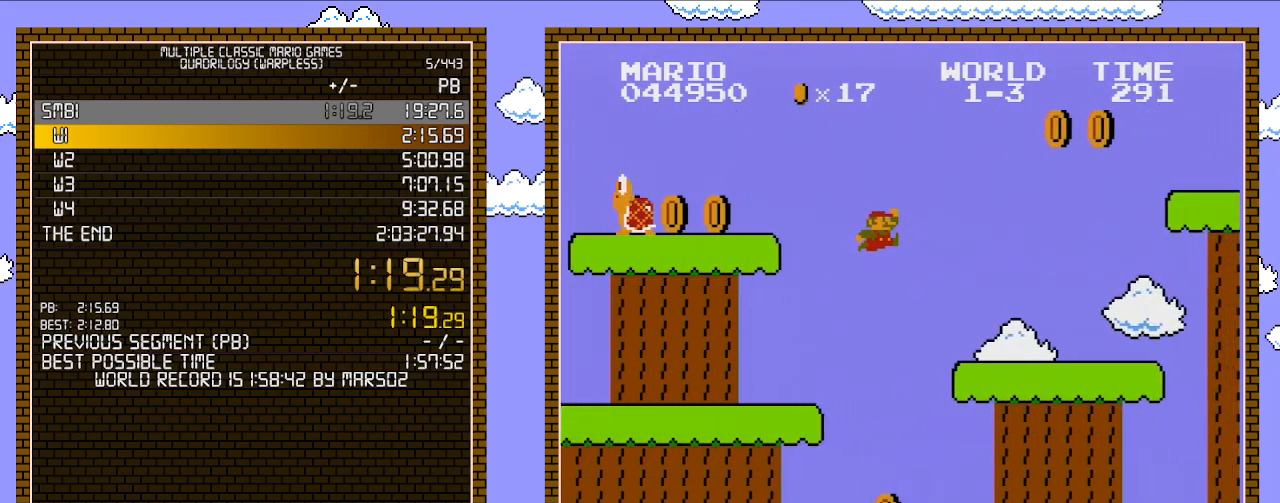
{"buttons": ["A", "B", "DPAD_RIGHT"], "events": [[167, "A", "up"], [500, "A", "down"]]}
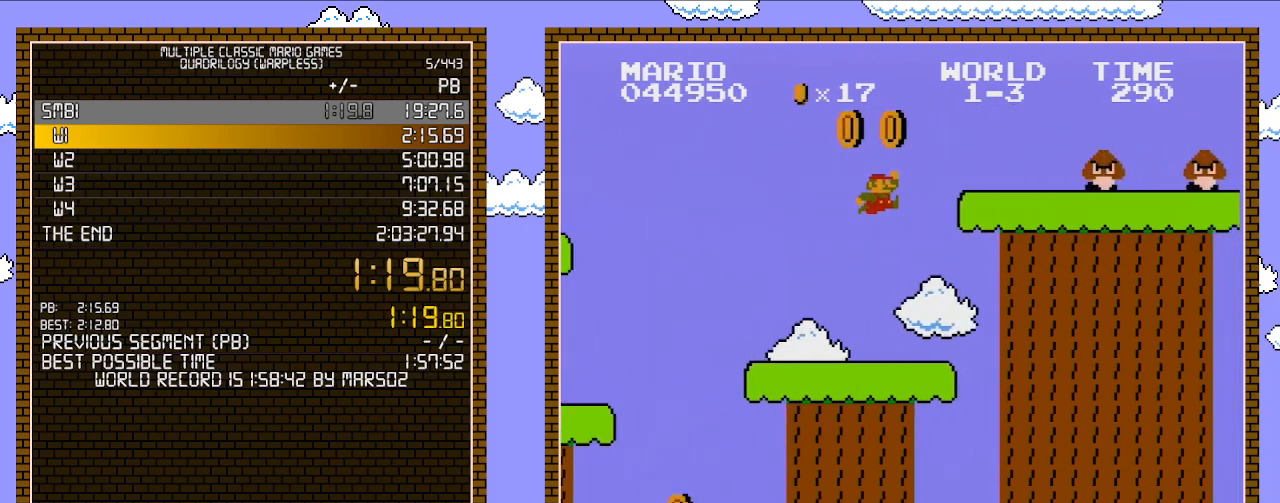
{"buttons": ["B", "DPAD_RIGHT"], "events": [[350, "A", "up"]]}
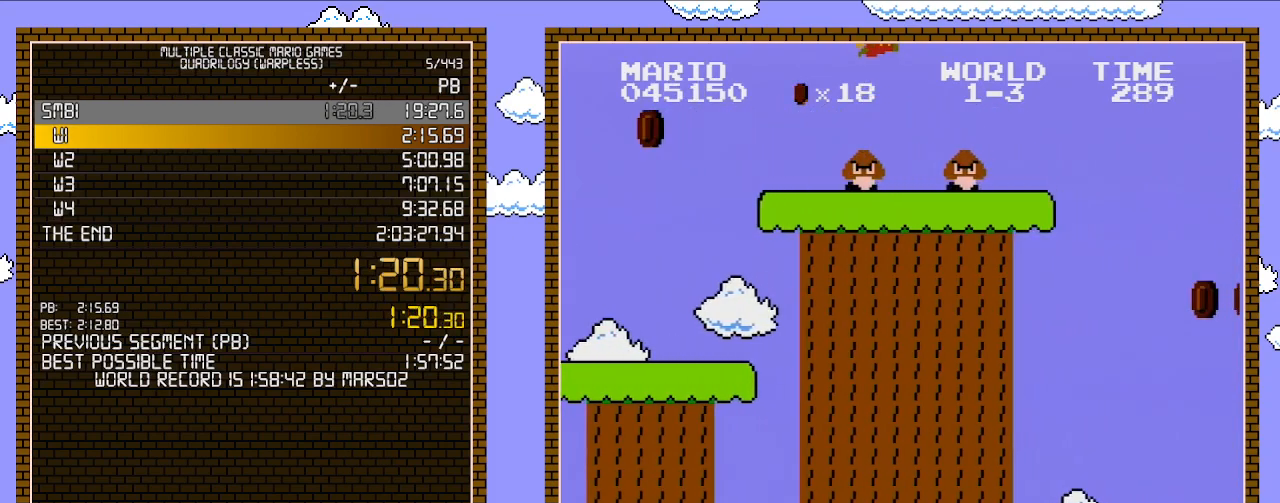
{"buttons": ["B"], "events": [[33, "A", "down"], [200, "A", "up"], [233, "DPAD_RIGHT", "up"]]}
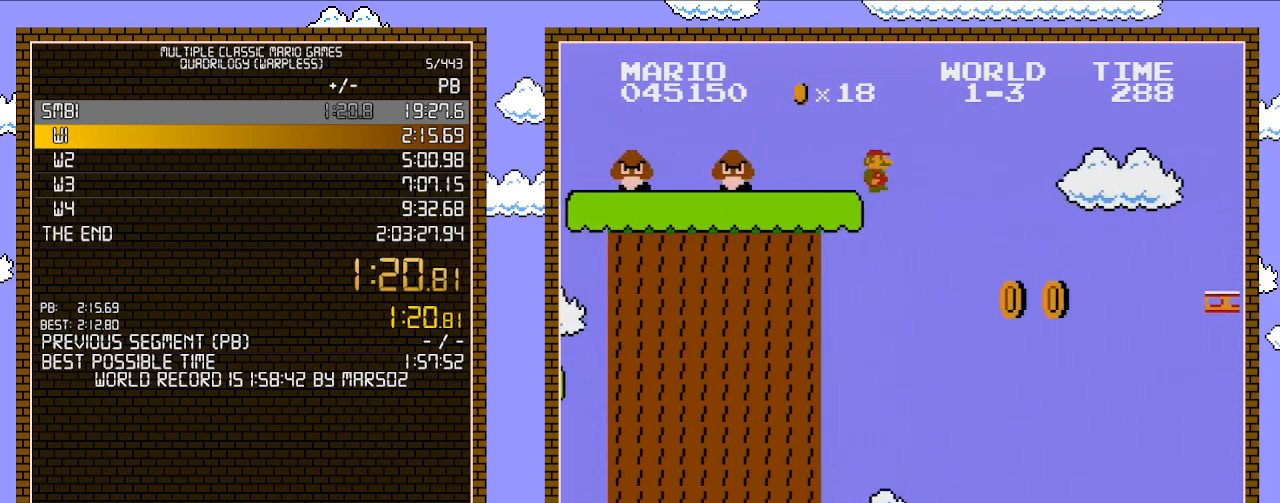
{"buttons": ["B"], "events": []}
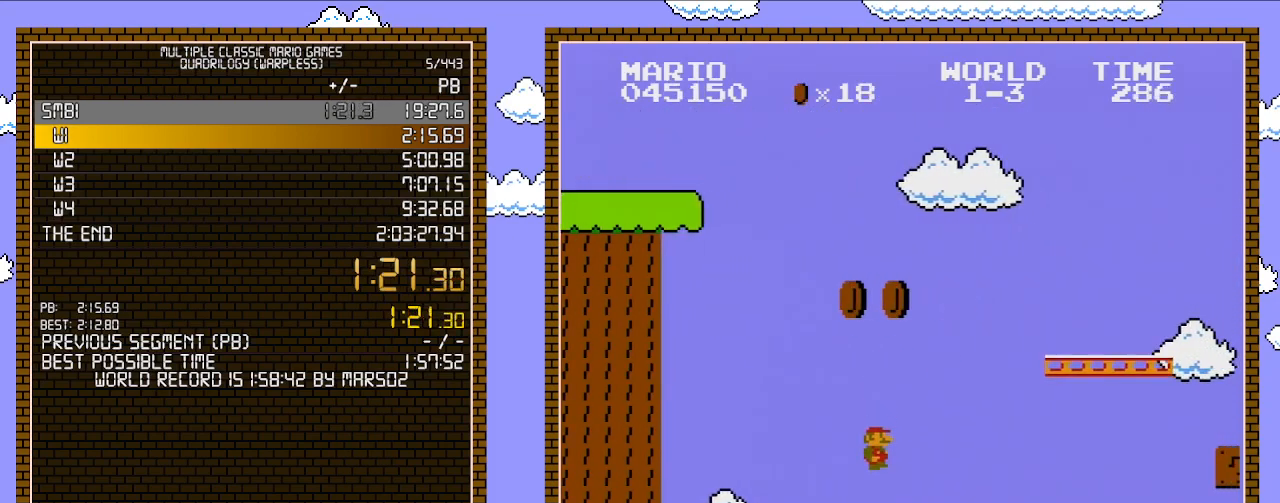
{"buttons": ["A", "B", "DPAD_RIGHT"], "events": [[450, "A", "down"], [467, "DPAD_RIGHT", "down"]]}
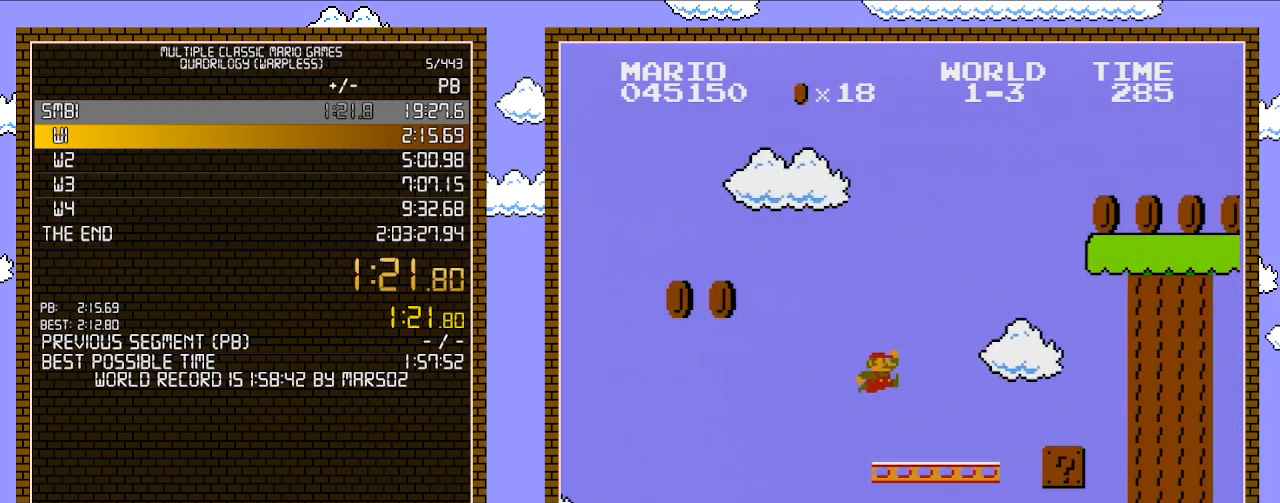
{"buttons": [], "events": [[283, "A", "up"], [300, "B", "up"], [500, "DPAD_RIGHT", "up"]]}
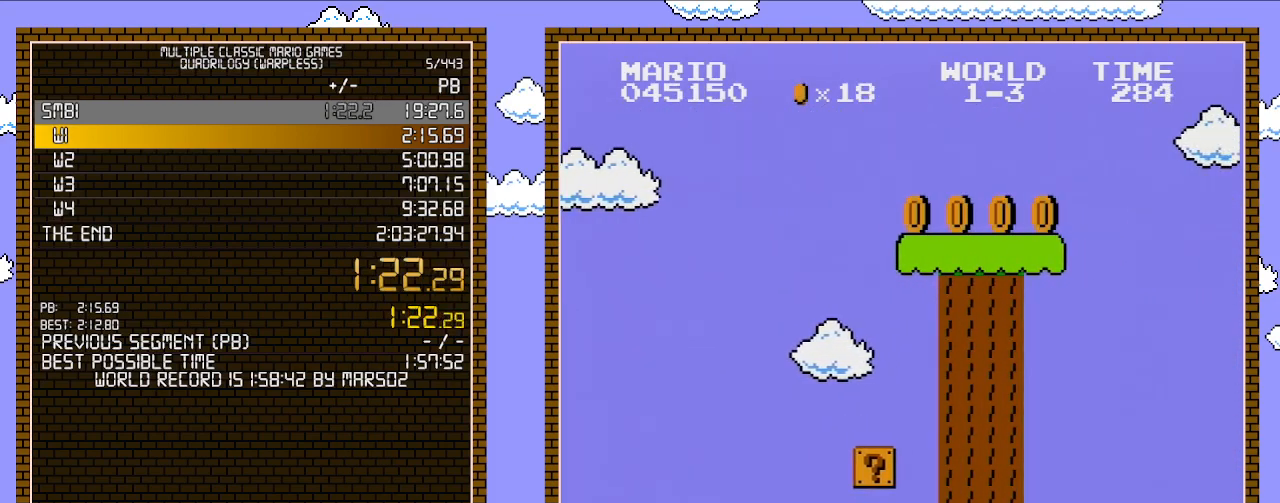
{"buttons": ["A", "DPAD_UP", "DPAD_LEFT"], "events": [[33, "DPAD_LEFT", "down"], [133, "DPAD_UP", "down"], [217, "A", "down"], [350, "DPAD_UP", "up"], [383, "A", "up"], [467, "A", "down"], [500, "DPAD_UP", "down"]]}
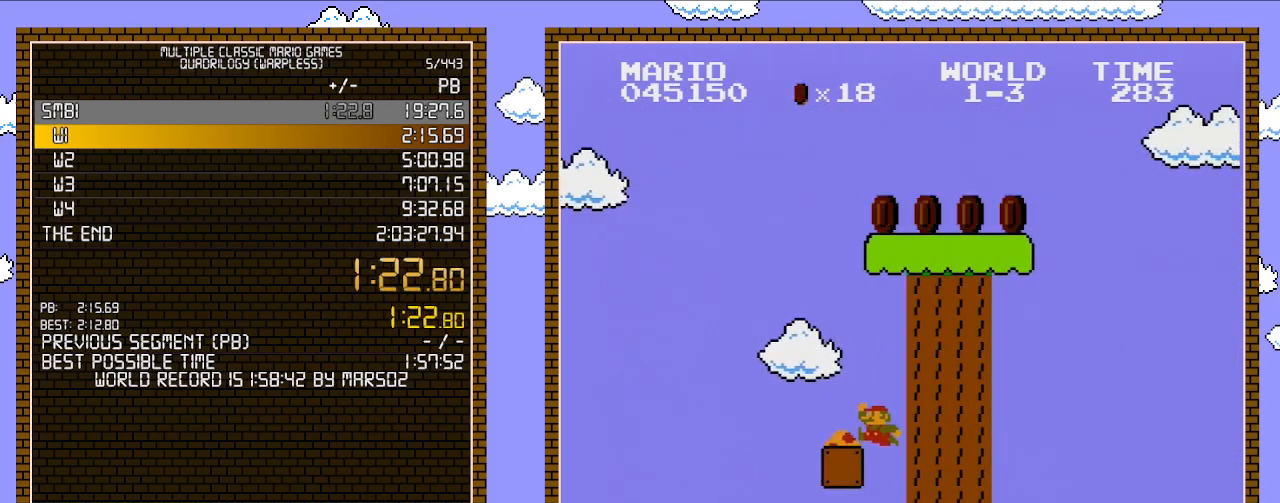
{"buttons": [], "events": [[33, "DPAD_LEFT", "up"], [33, "DPAD_UP", "up"], [217, "DPAD_LEFT", "down"], [283, "A", "up"], [383, "DPAD_LEFT", "up"]]}
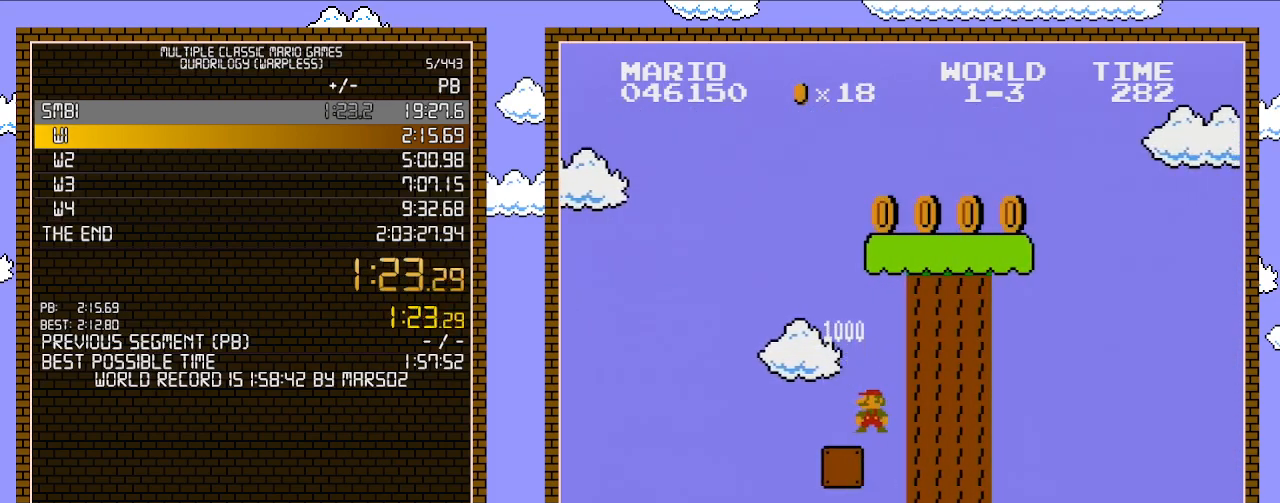
{"buttons": ["B", "DPAD_RIGHT"], "events": [[350, "DPAD_RIGHT", "down"], [383, "B", "down"]]}
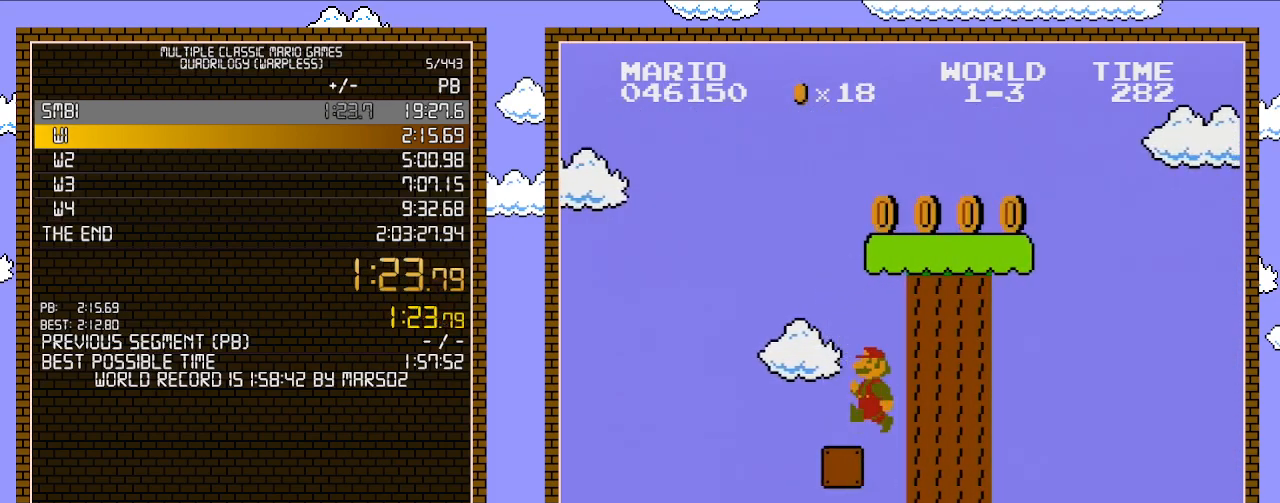
{"buttons": ["B", "DPAD_RIGHT"], "events": []}
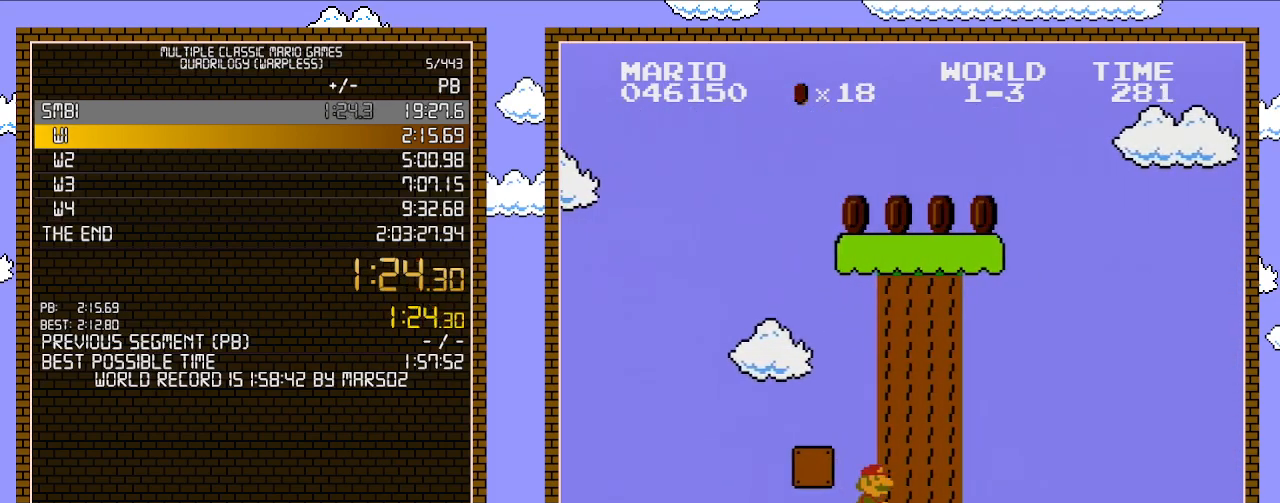
{"buttons": ["B", "DPAD_RIGHT"], "events": []}